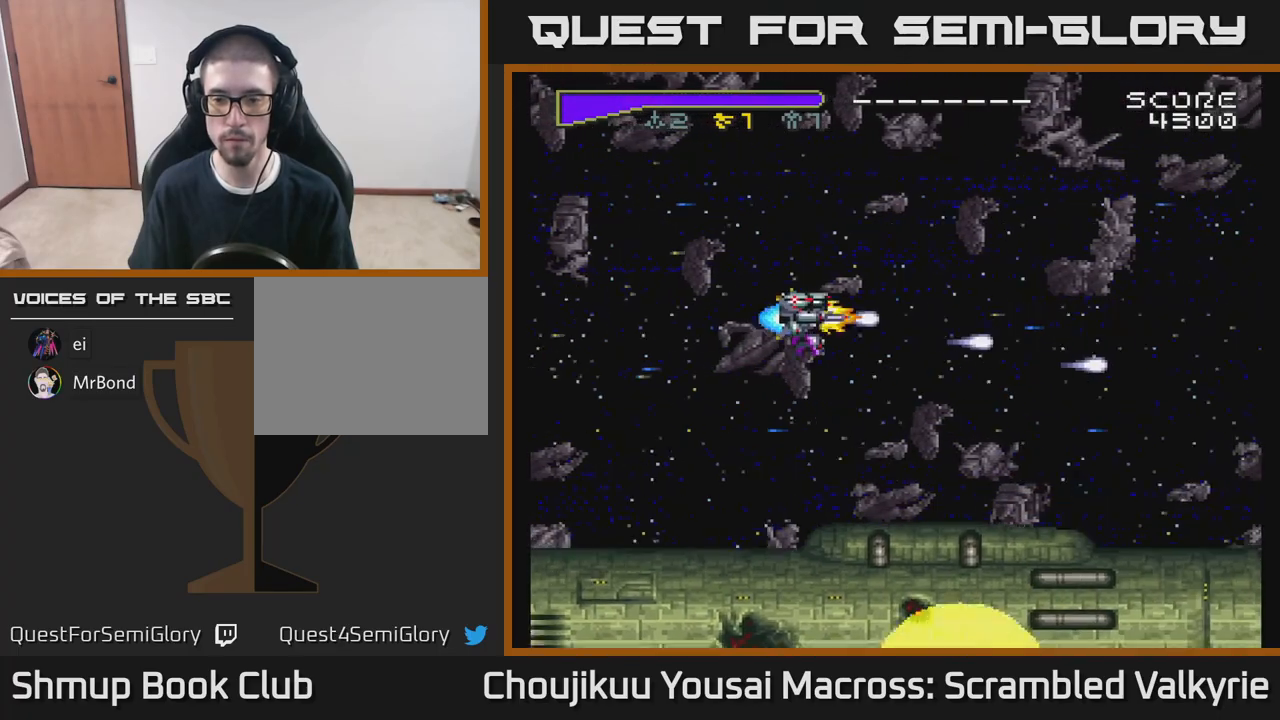
Gameplay with a controller (Xbox layout); each line is a JSON object with the inputs held at the frame after it. "events" lists button and stick changes between this image and that frame as [ms after this image, input, new state], when the widget could be followed in between. Not read: L3 R3 left_stick right_stick.
{"buttons": ["A", "DPAD_DOWN", "DPAD_RIGHT"], "events": [[83, "DPAD_UP", "up"], [150, "DPAD_DOWN", "down"], [317, "DPAD_RIGHT", "down"]]}
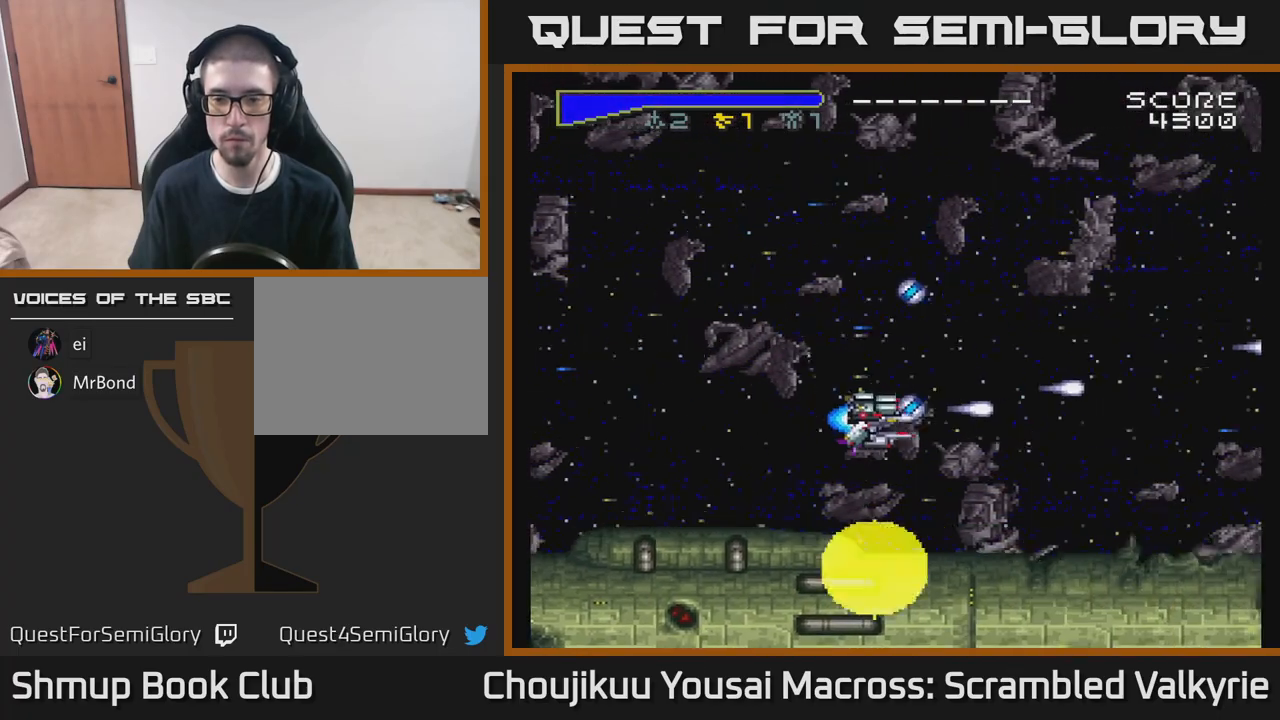
{"buttons": ["A"], "events": [[67, "DPAD_DOWN", "up"], [67, "DPAD_RIGHT", "up"]]}
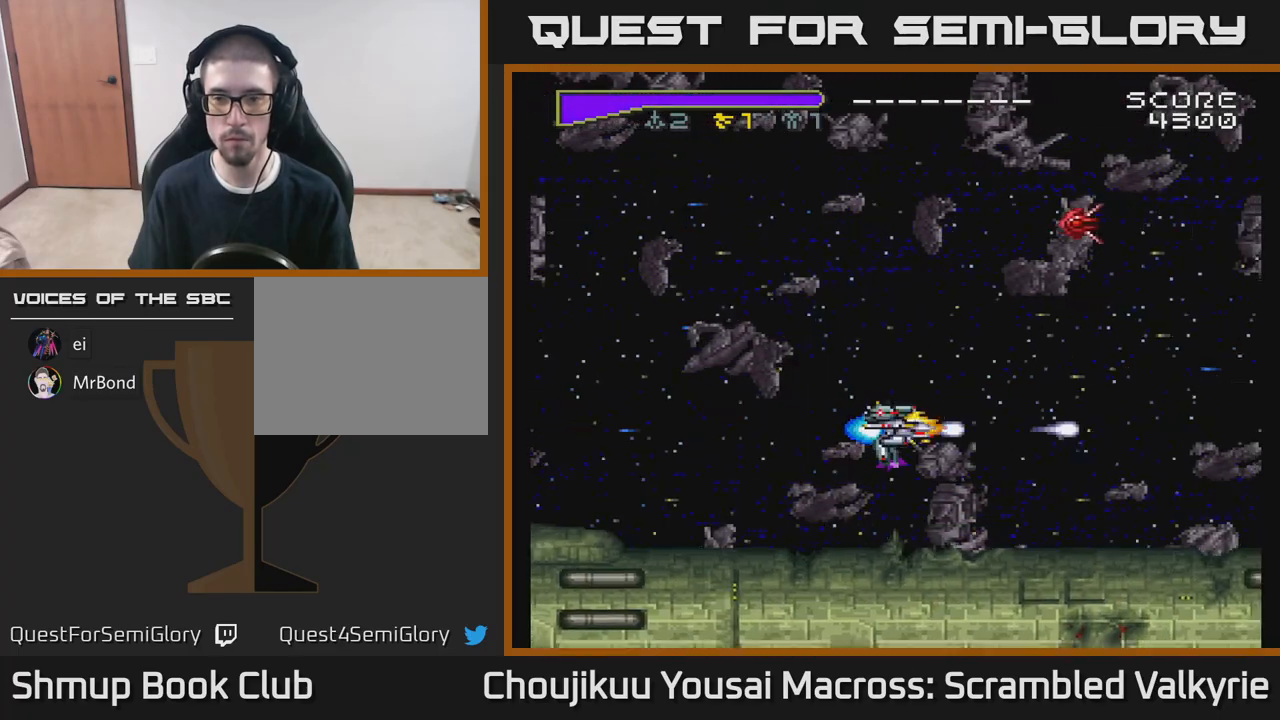
{"buttons": ["A", "DPAD_UP"], "events": [[17, "DPAD_LEFT", "down"], [100, "DPAD_UP", "down"], [283, "DPAD_LEFT", "up"]]}
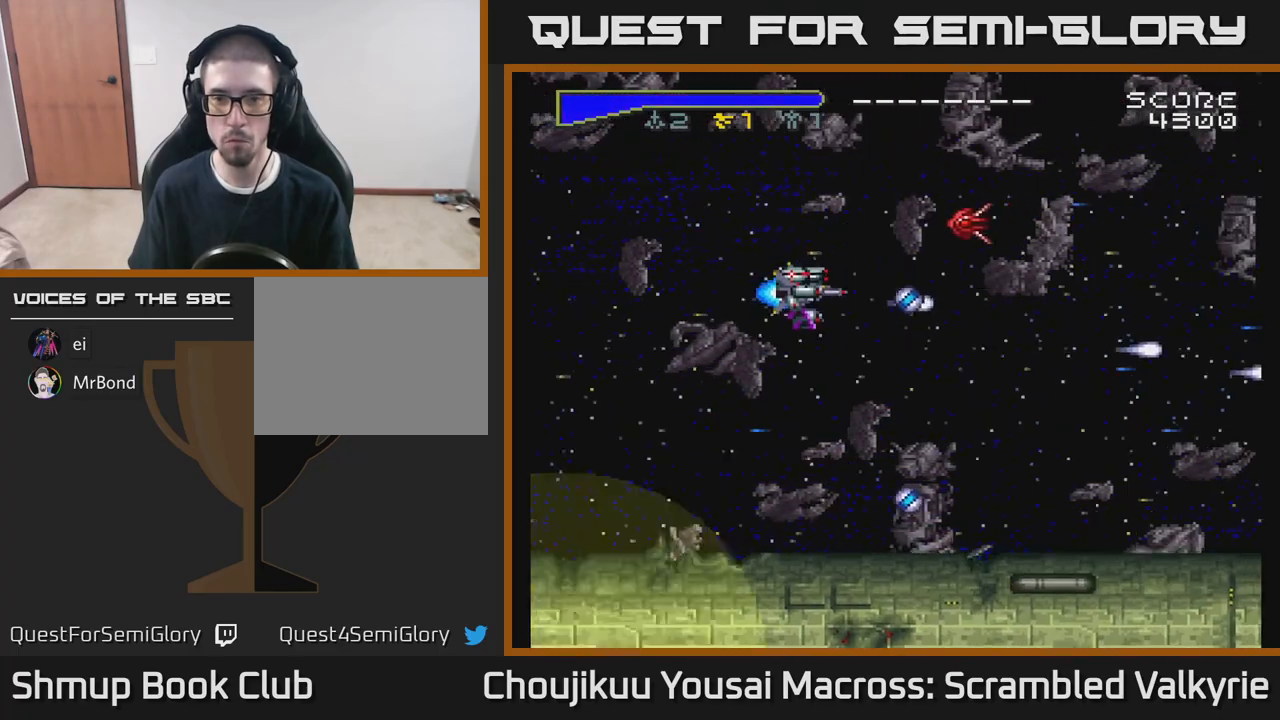
{"buttons": ["A"], "events": [[167, "DPAD_UP", "up"]]}
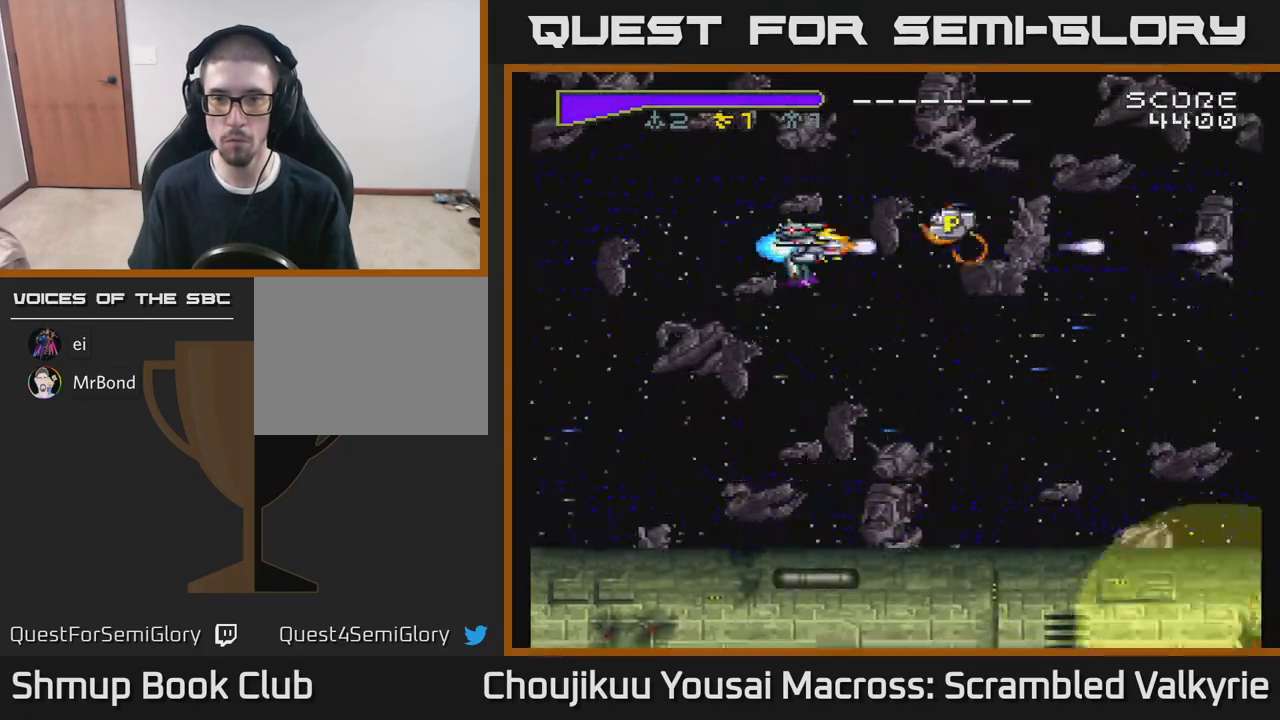
{"buttons": ["A"], "events": [[17, "DPAD_LEFT", "down"], [250, "DPAD_UP", "down"], [283, "DPAD_LEFT", "up"], [317, "X", "down"], [350, "DPAD_LEFT", "down"], [383, "DPAD_UP", "up"], [417, "X", "up"], [500, "DPAD_LEFT", "up"]]}
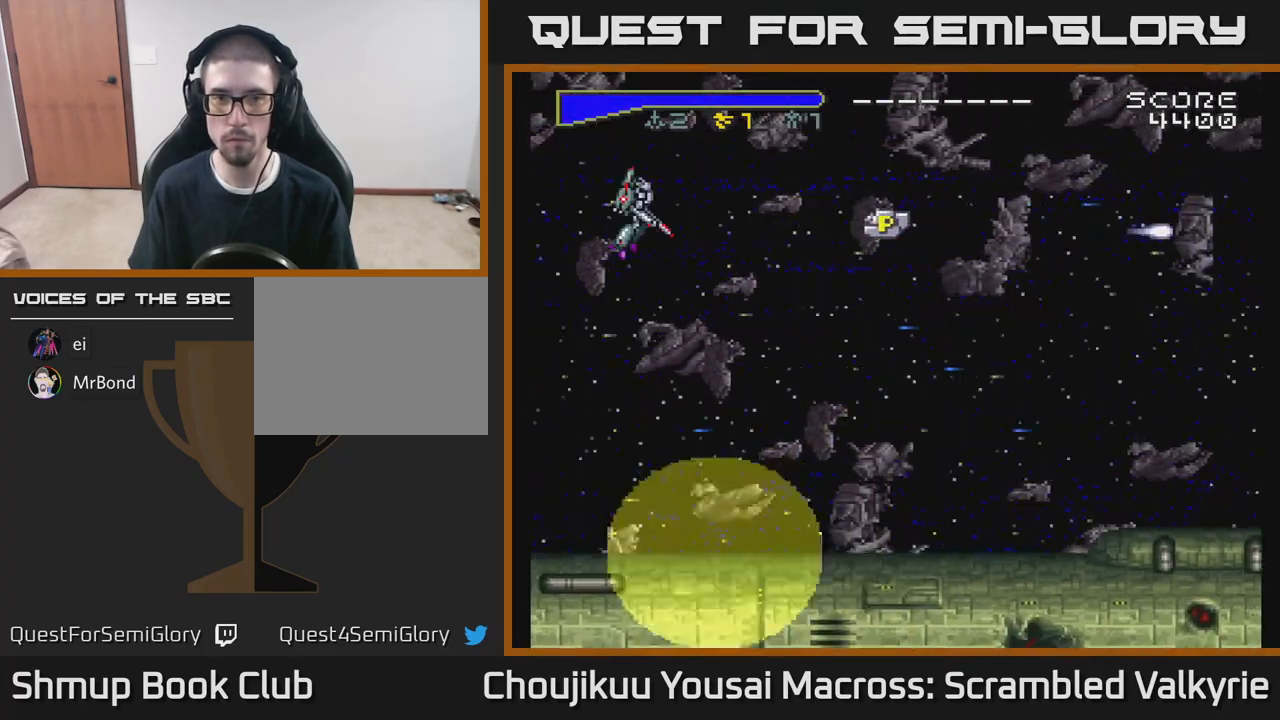
{"buttons": ["A", "DPAD_RIGHT"], "events": [[200, "DPAD_RIGHT", "down"], [217, "DPAD_DOWN", "down"], [300, "DPAD_DOWN", "up"]]}
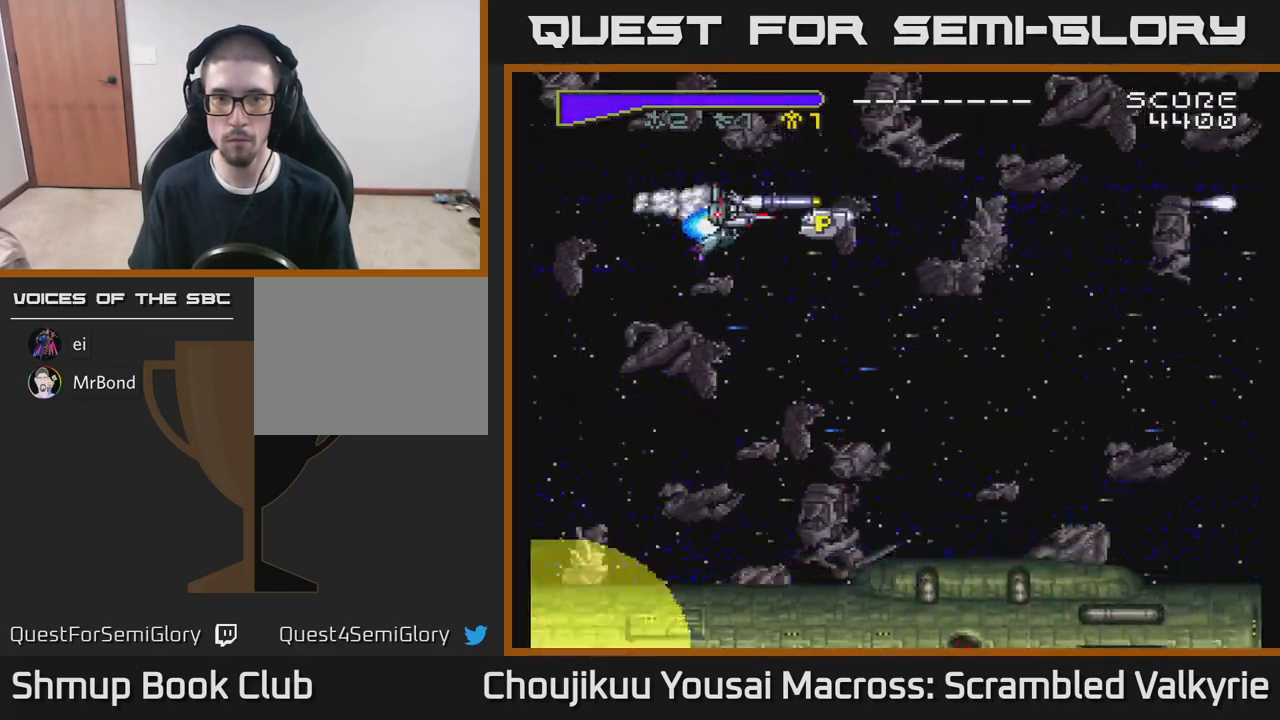
{"buttons": ["A", "DPAD_DOWN", "DPAD_RIGHT"], "events": [[117, "DPAD_DOWN", "down"]]}
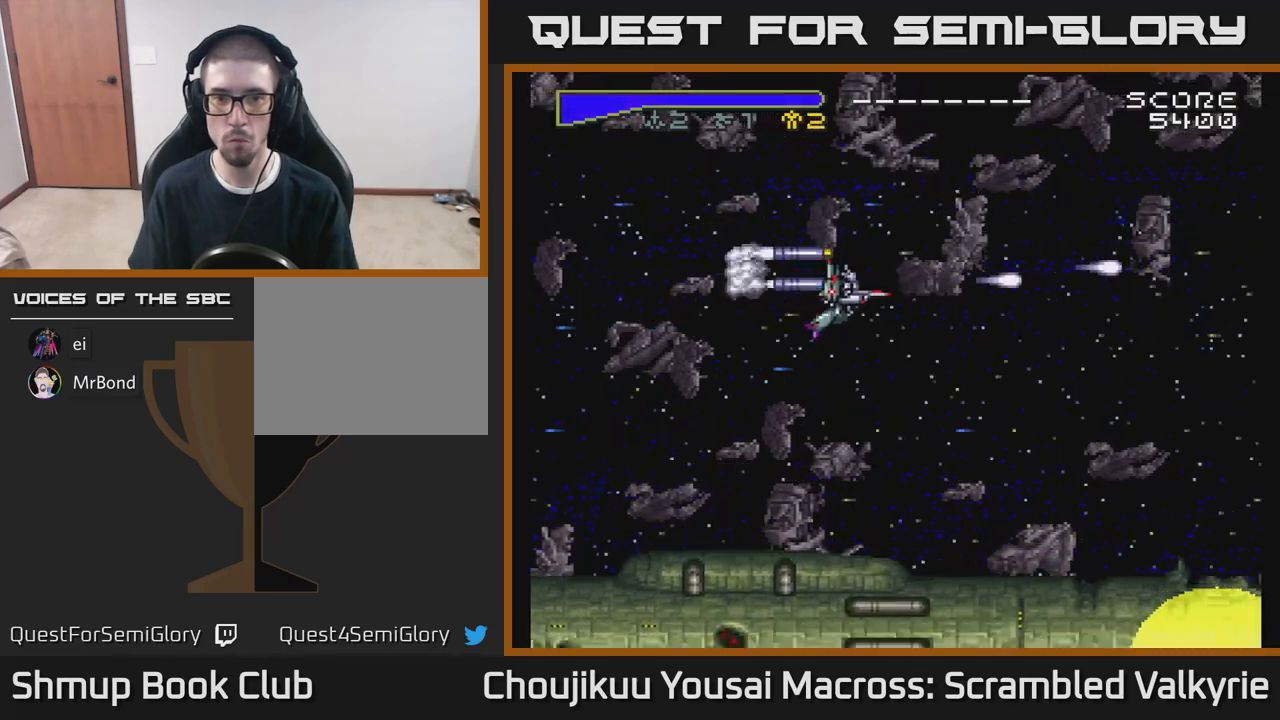
{"buttons": ["A"], "events": [[17, "X", "down"], [117, "X", "up"], [167, "DPAD_RIGHT", "up"], [200, "DPAD_DOWN", "up"], [233, "DPAD_LEFT", "down"], [433, "DPAD_LEFT", "up"]]}
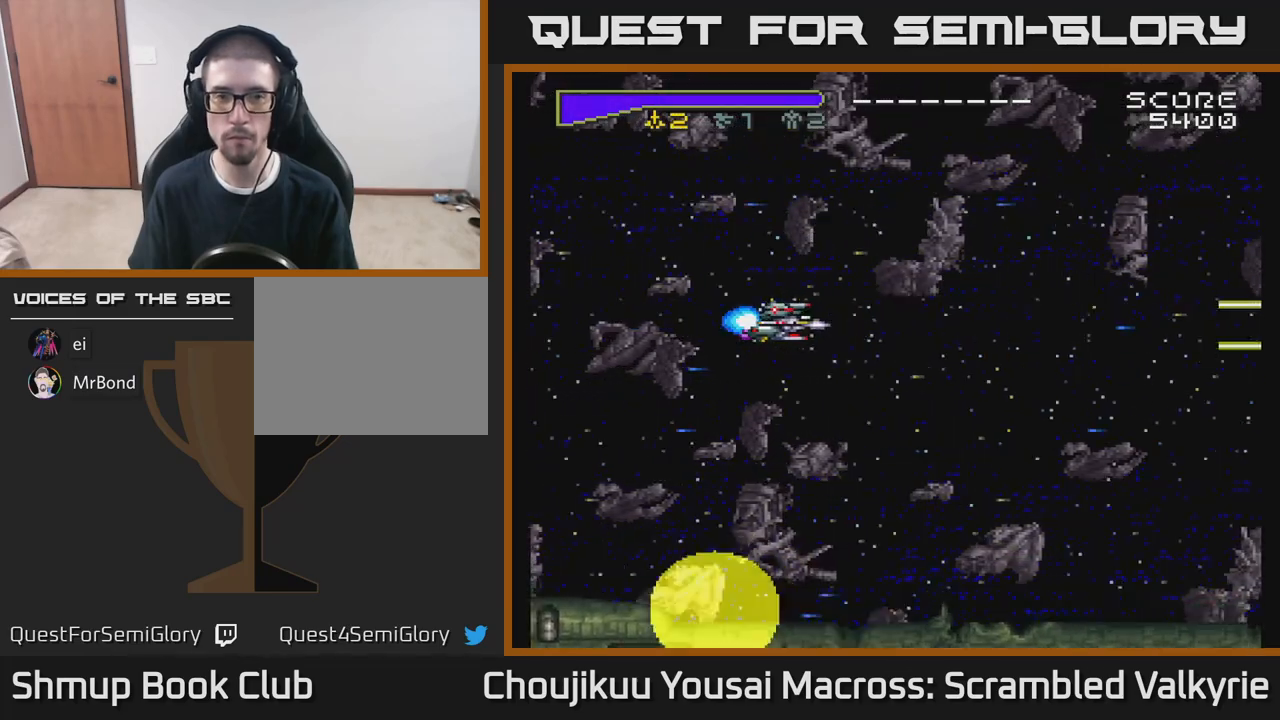
{"buttons": ["A", "DPAD_DOWN", "DPAD_RIGHT"], "events": [[300, "DPAD_DOWN", "down"], [383, "DPAD_RIGHT", "down"]]}
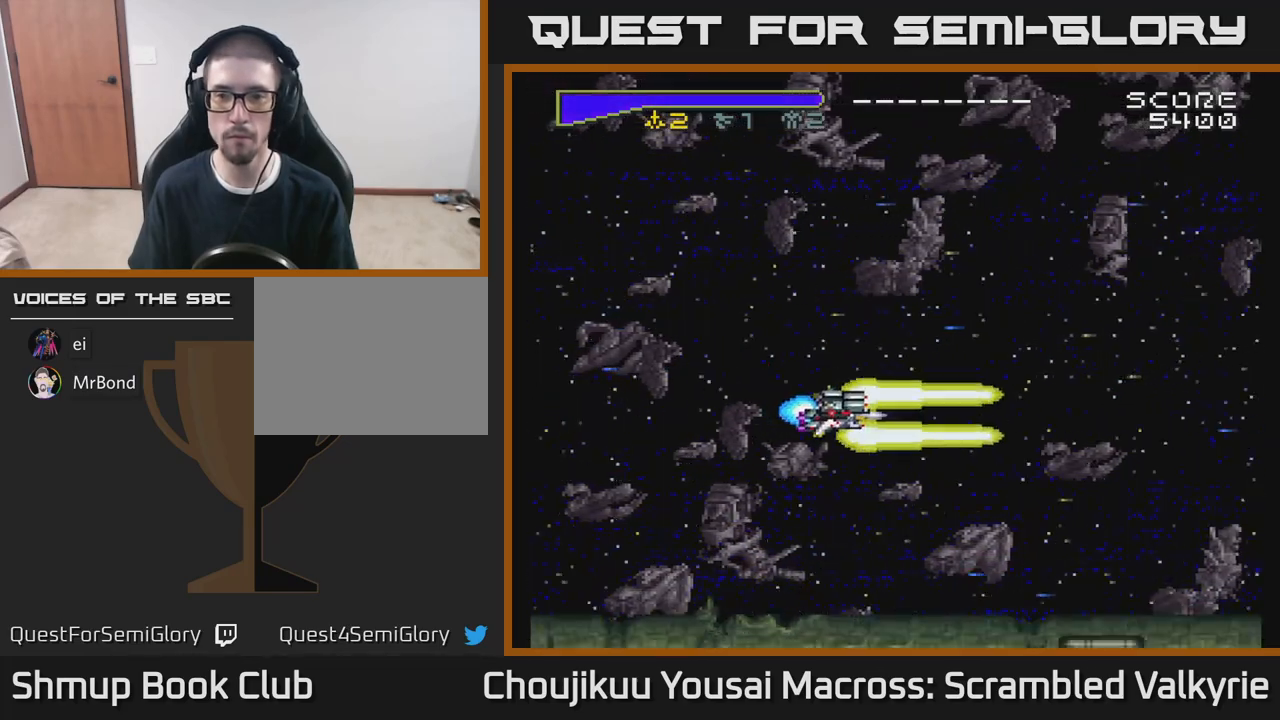
{"buttons": ["A"], "events": [[167, "DPAD_RIGHT", "up"], [250, "DPAD_DOWN", "up"]]}
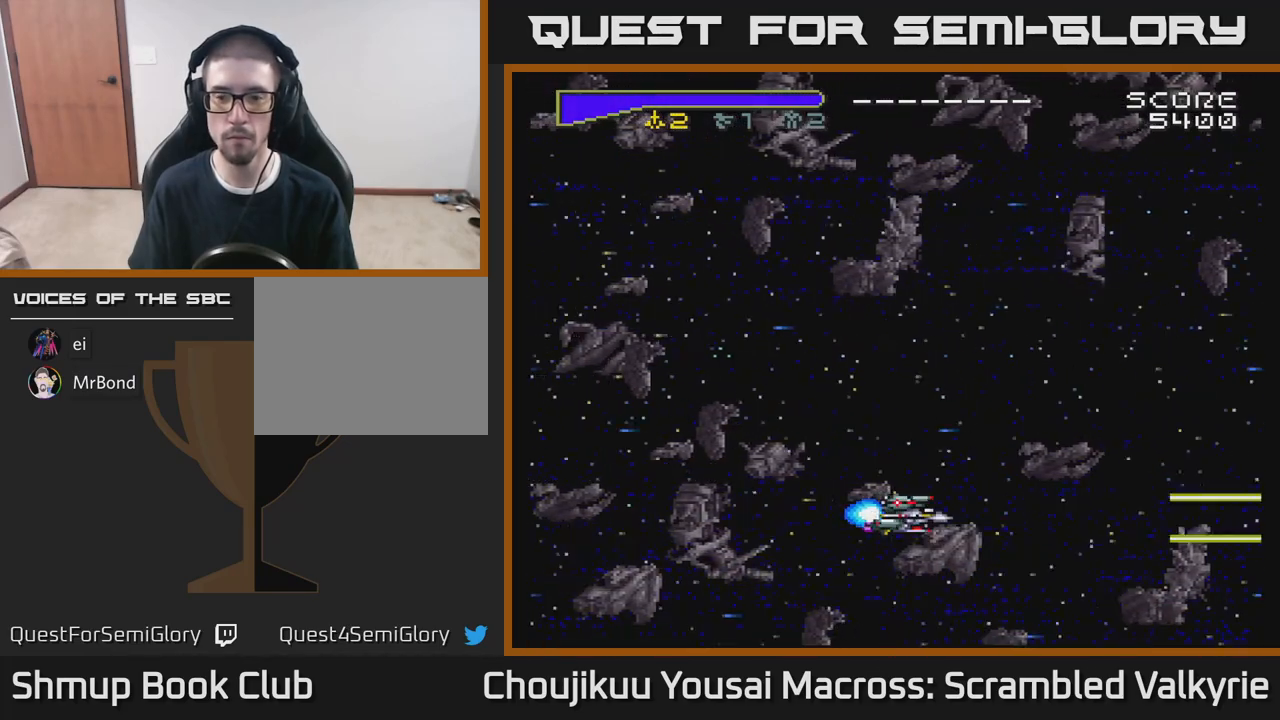
{"buttons": ["A"], "events": [[133, "DPAD_UP", "down"], [183, "X", "down"], [300, "DPAD_UP", "up"], [300, "X", "up"]]}
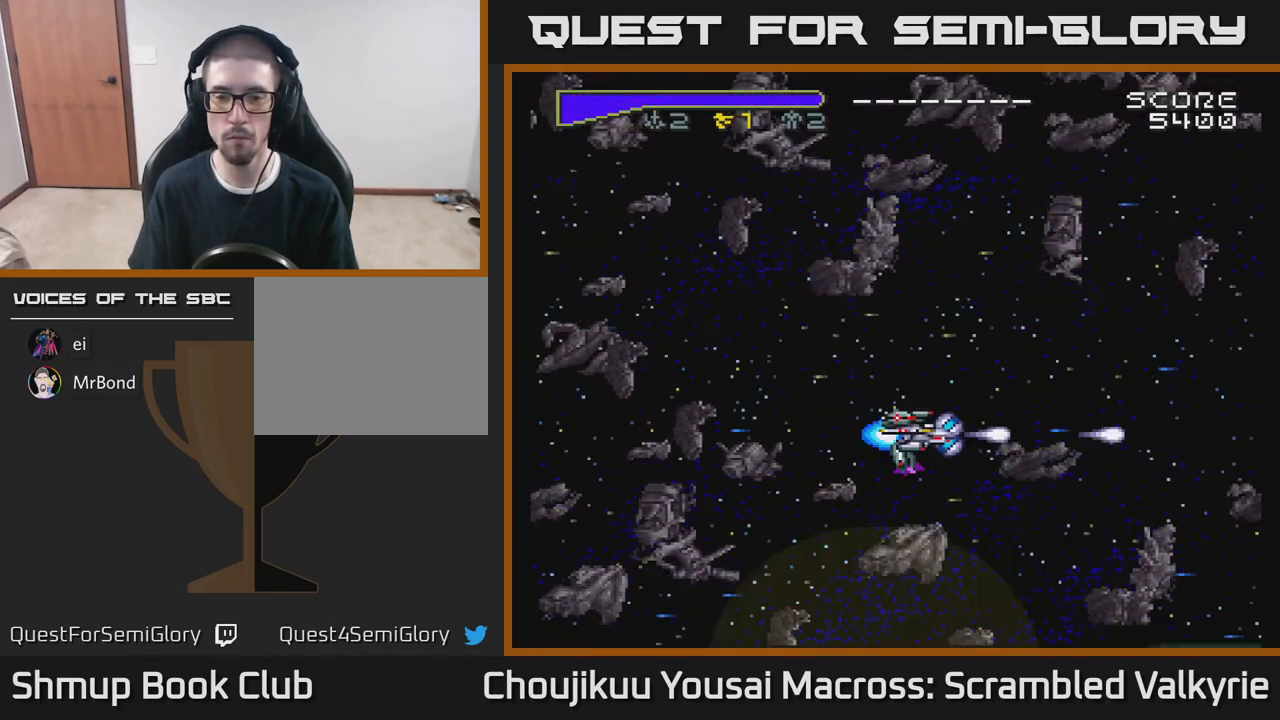
{"buttons": ["A"], "events": []}
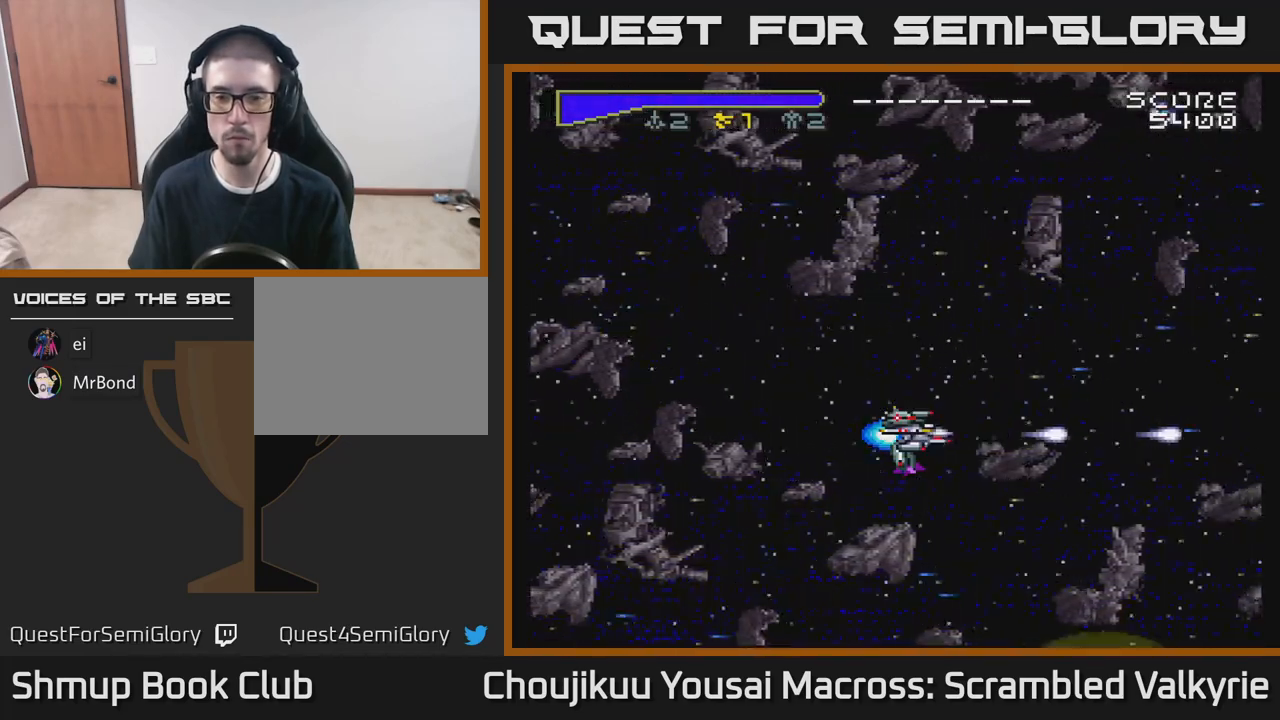
{"buttons": ["A"], "events": []}
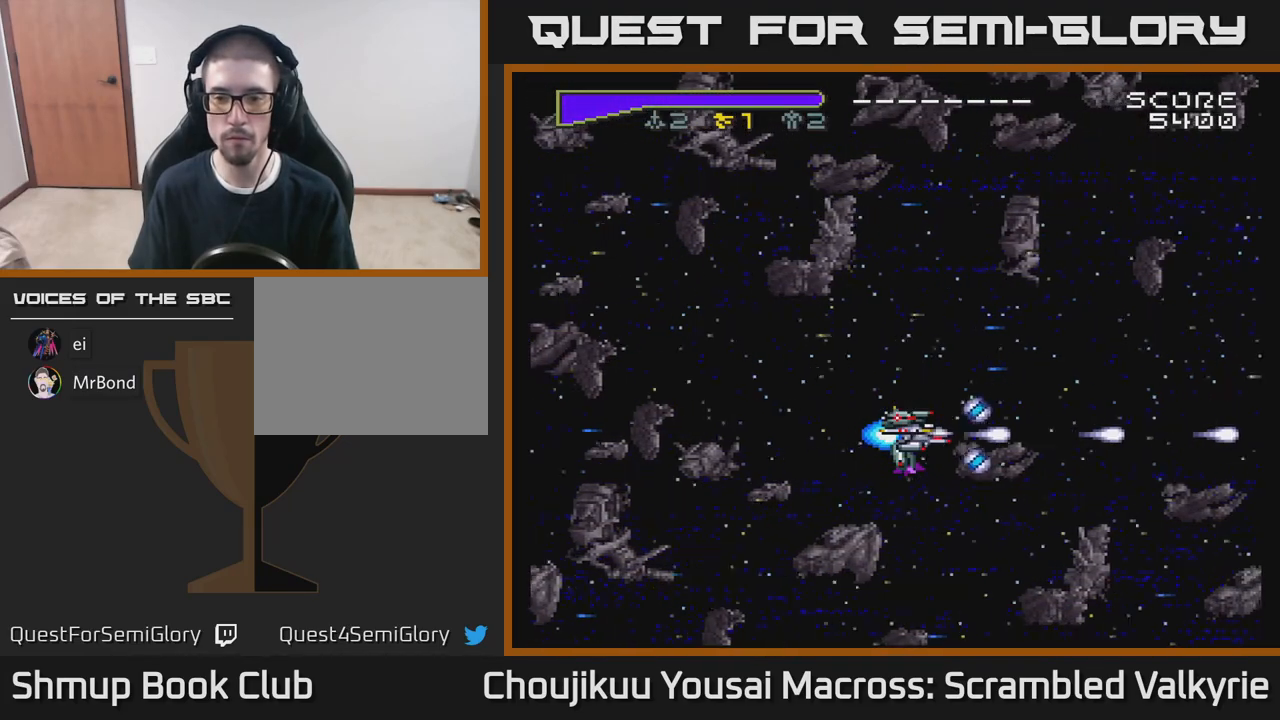
{"buttons": ["A"], "events": []}
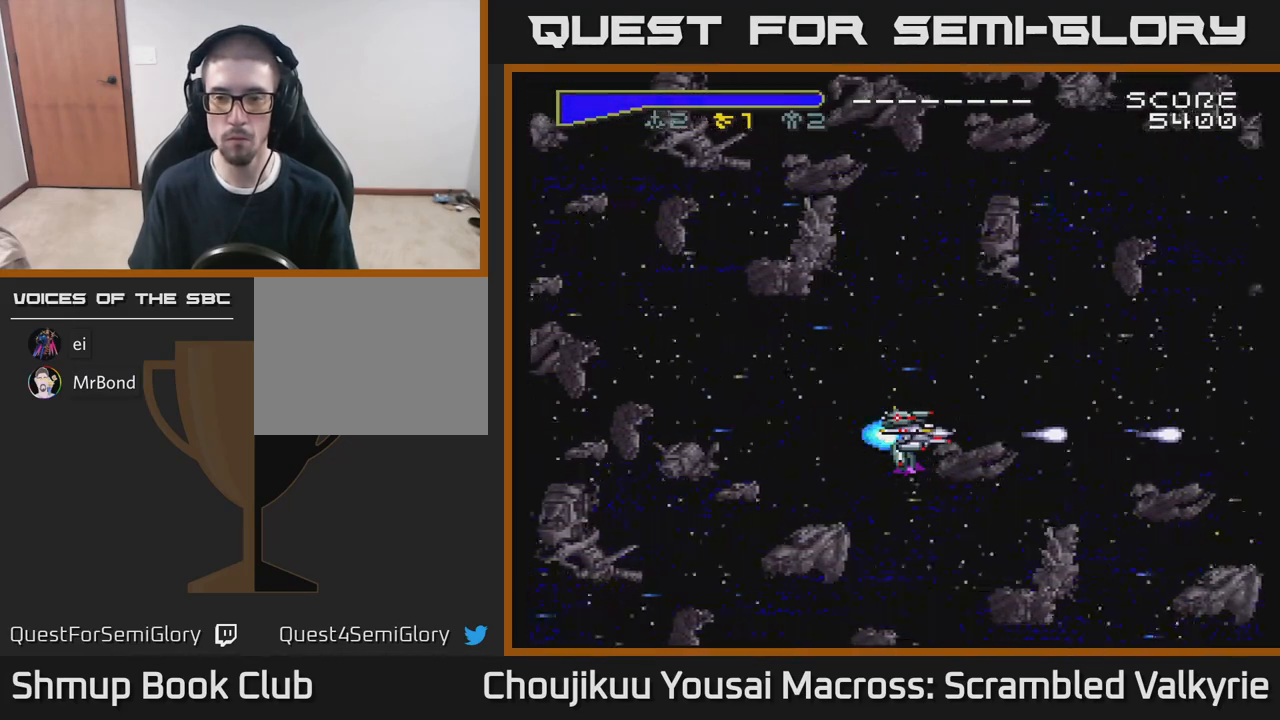
{"buttons": ["A"], "events": [[233, "DPAD_LEFT", "down"], [483, "DPAD_LEFT", "up"]]}
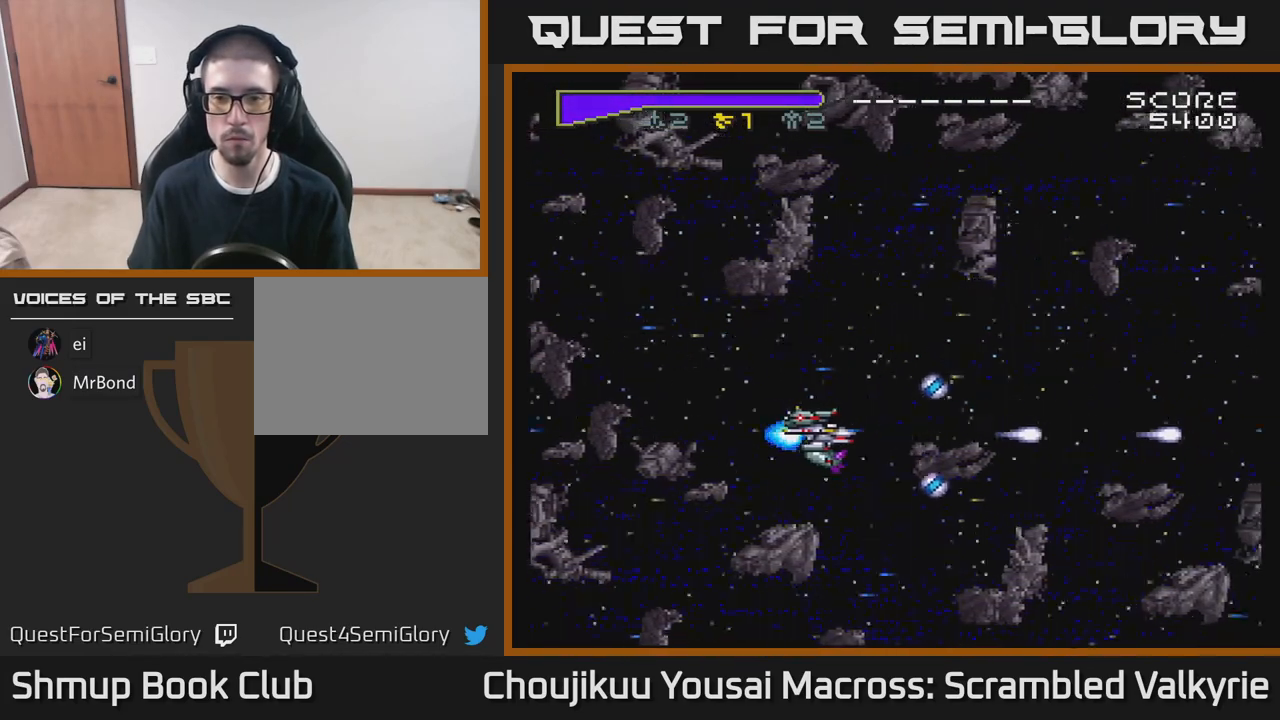
{"buttons": ["A"], "events": []}
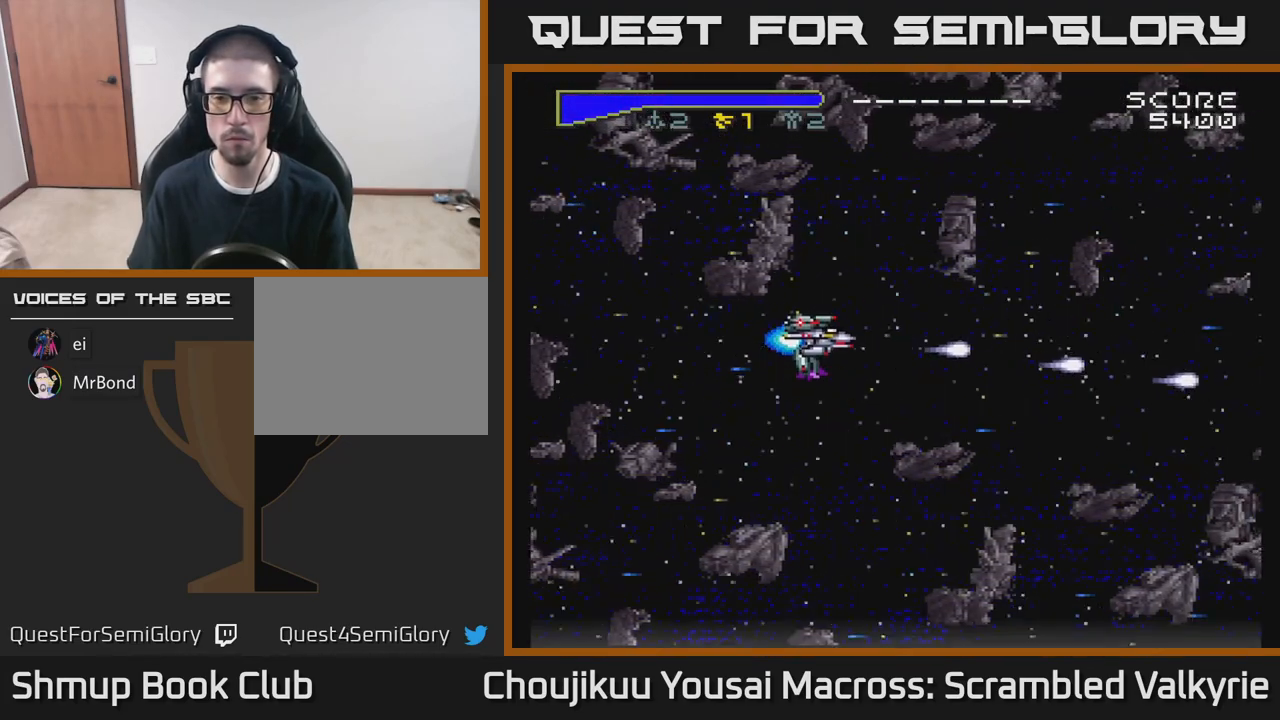
{"buttons": ["A", "DPAD_DOWN"], "events": [[83, "DPAD_DOWN", "down"]]}
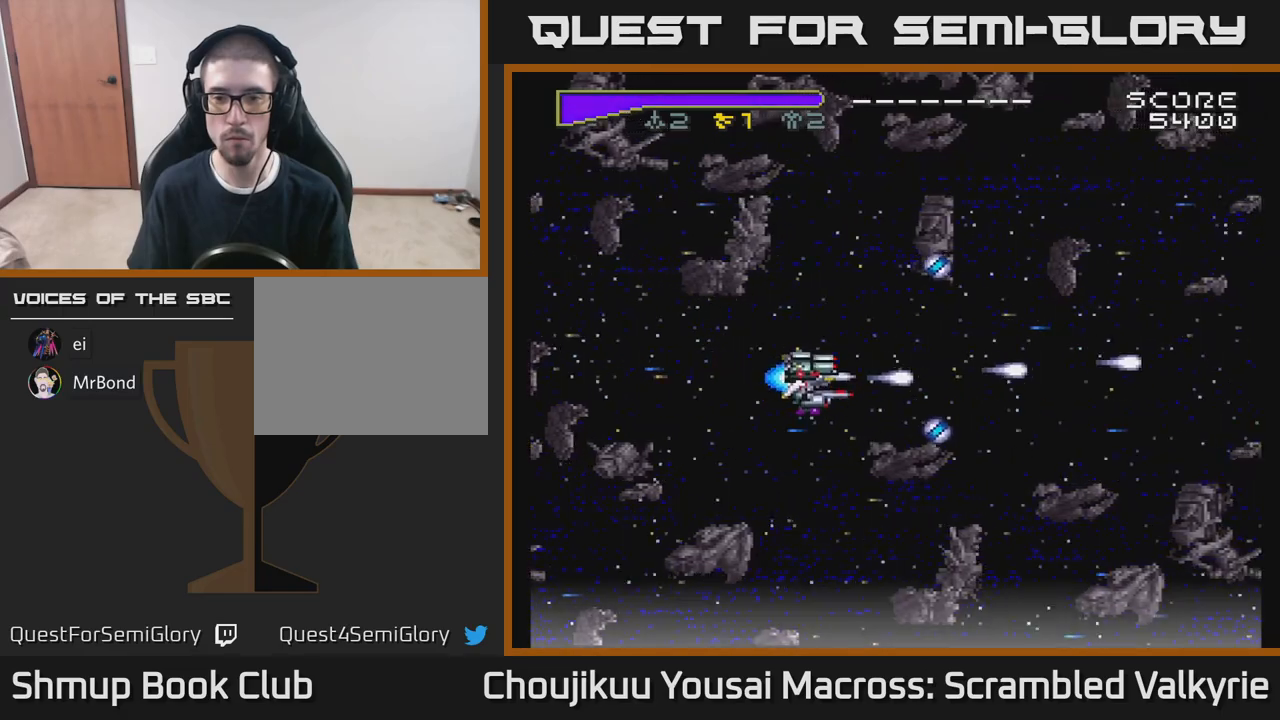
{"buttons": ["A", "DPAD_DOWN"], "events": []}
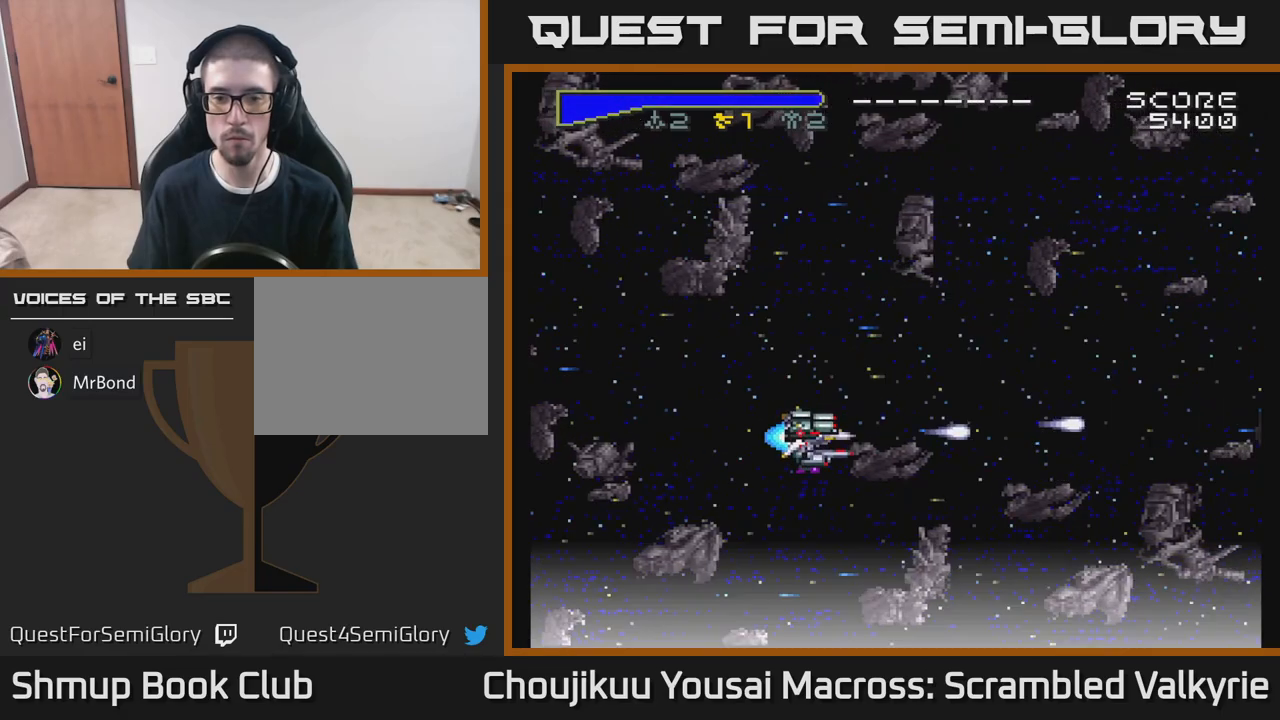
{"buttons": ["A"], "events": [[500, "DPAD_DOWN", "up"]]}
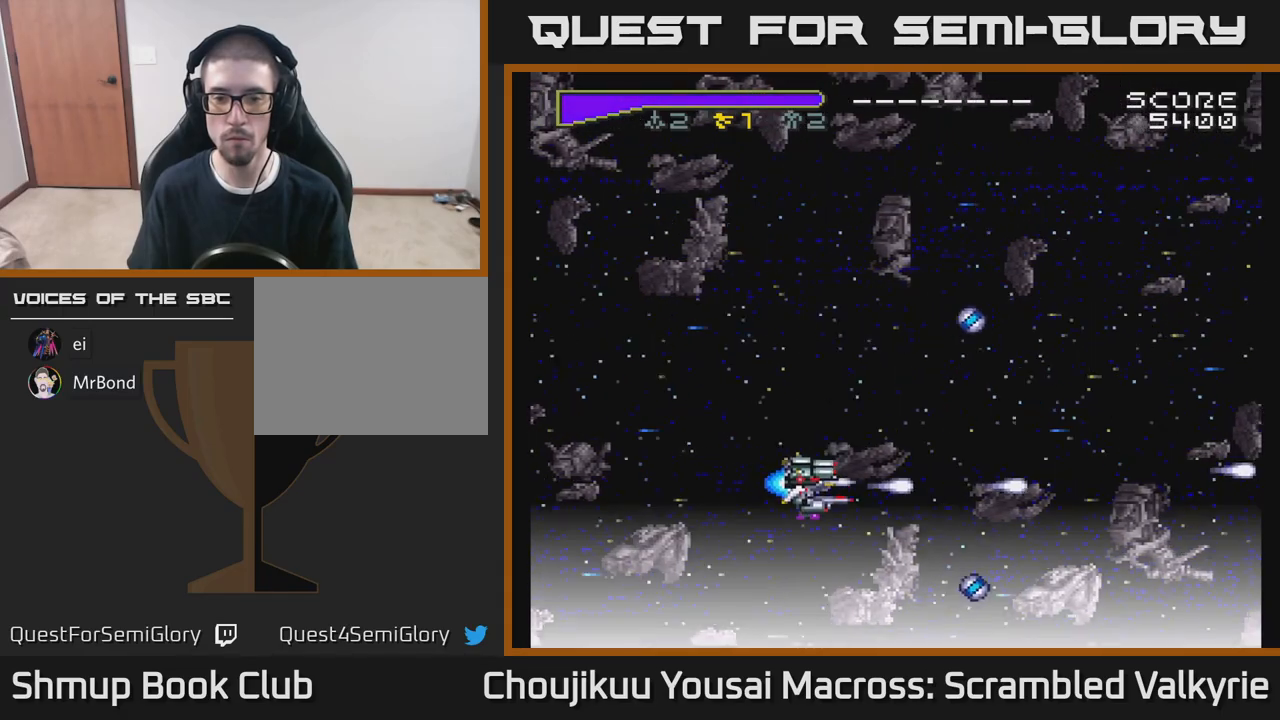
{"buttons": ["A"], "events": []}
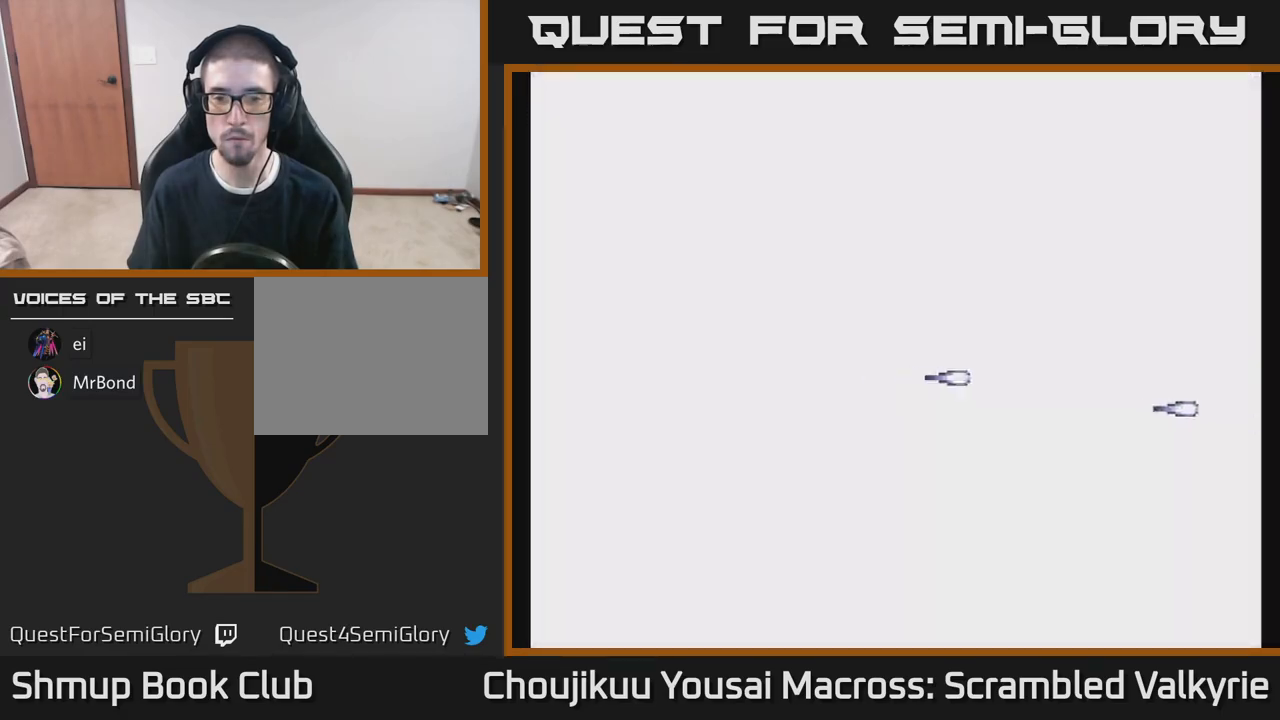
{"buttons": ["A", "DPAD_DOWN"], "events": [[33, "DPAD_DOWN", "down"]]}
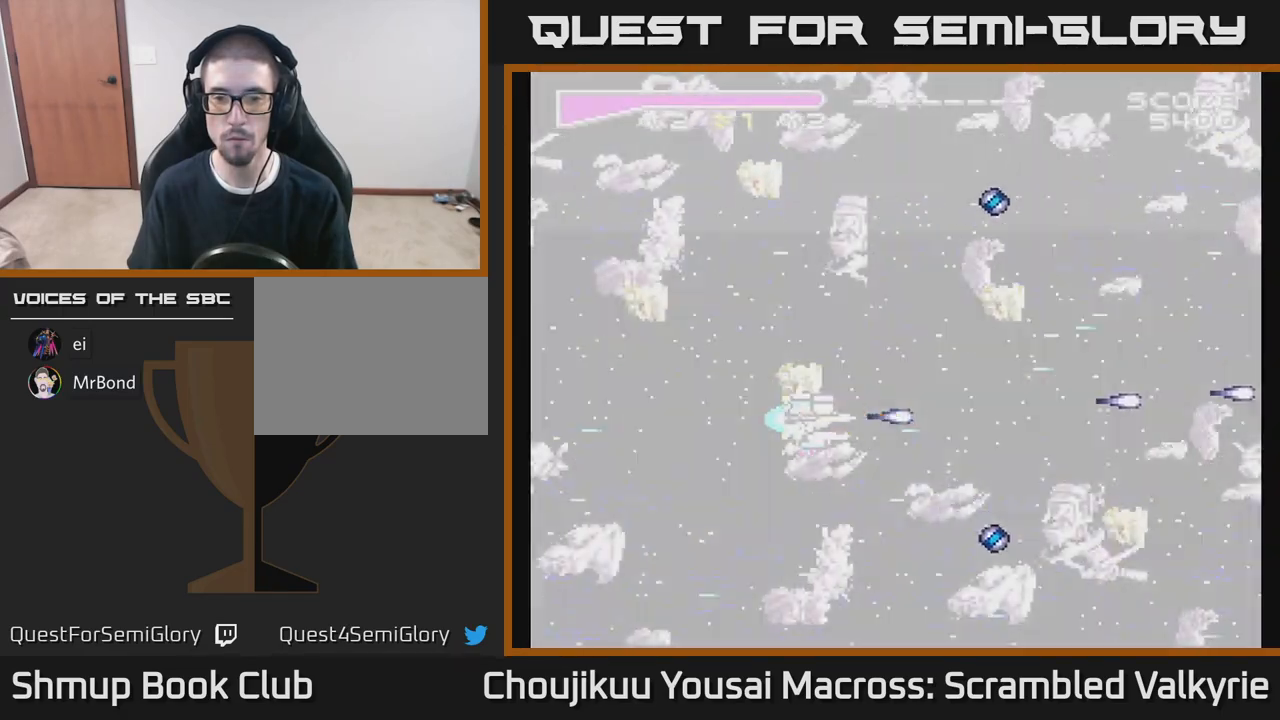
{"buttons": ["A", "DPAD_DOWN"], "events": [[67, "DPAD_DOWN", "up"], [217, "DPAD_DOWN", "down"]]}
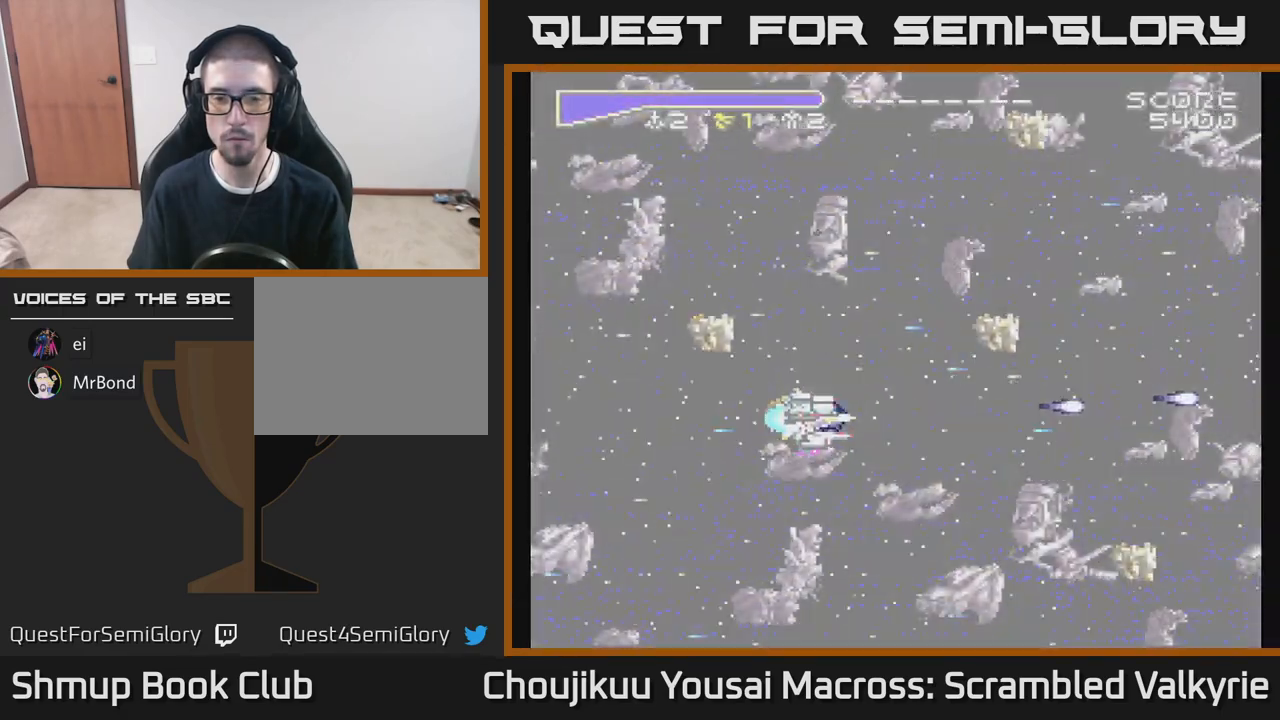
{"buttons": ["A", "DPAD_DOWN", "DPAD_RIGHT"], "events": [[417, "DPAD_RIGHT", "down"]]}
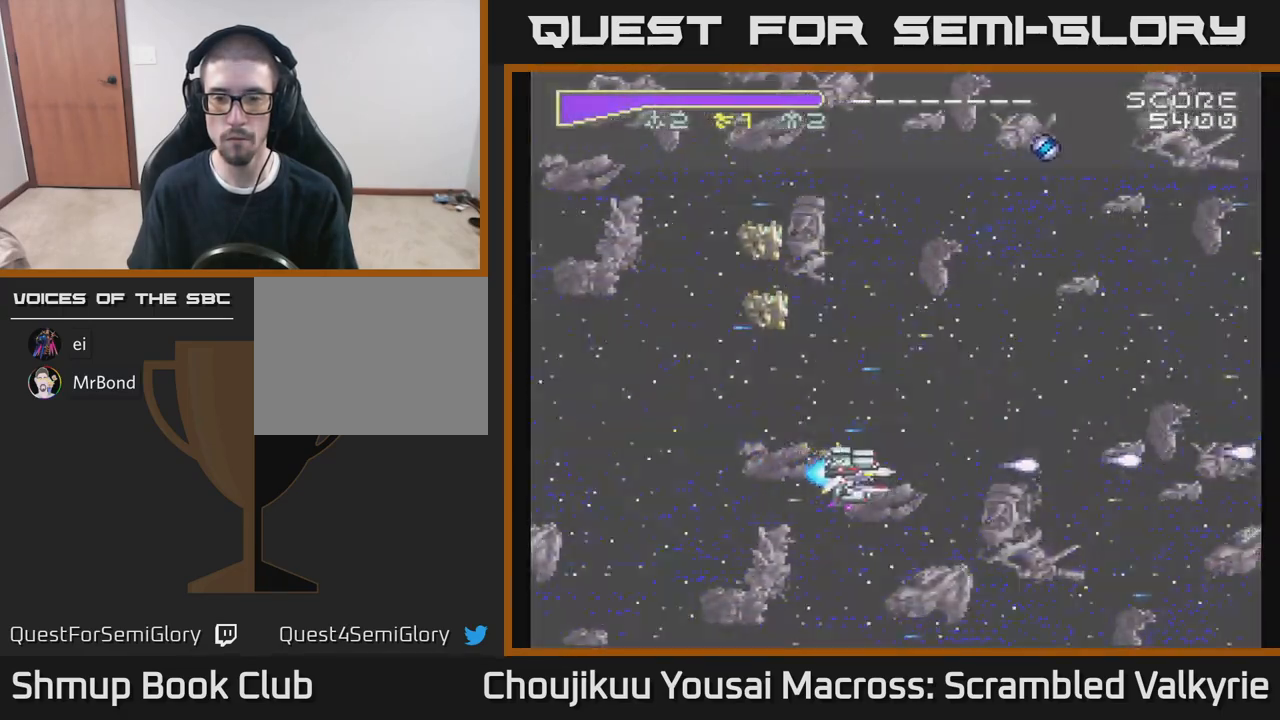
{"buttons": ["A"], "events": [[117, "DPAD_RIGHT", "up"], [200, "DPAD_DOWN", "up"]]}
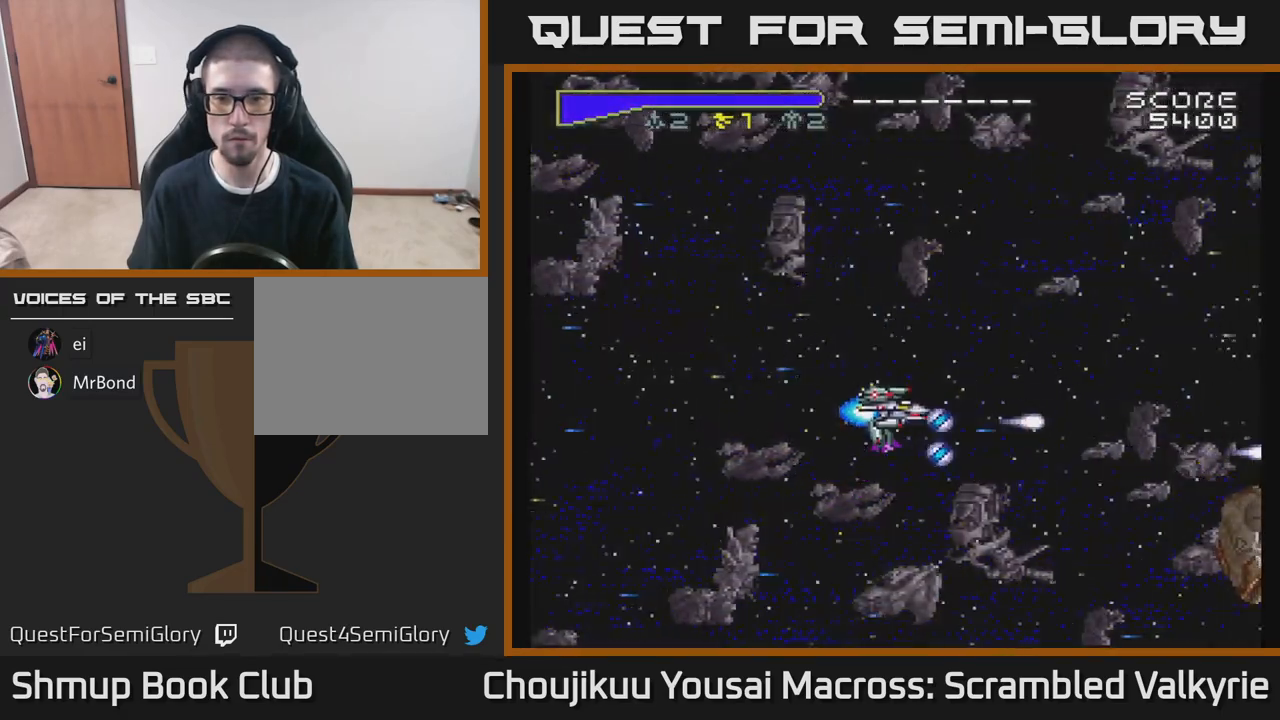
{"buttons": ["A", "DPAD_DOWN", "DPAD_RIGHT"], "events": [[167, "DPAD_DOWN", "down"], [233, "DPAD_RIGHT", "down"]]}
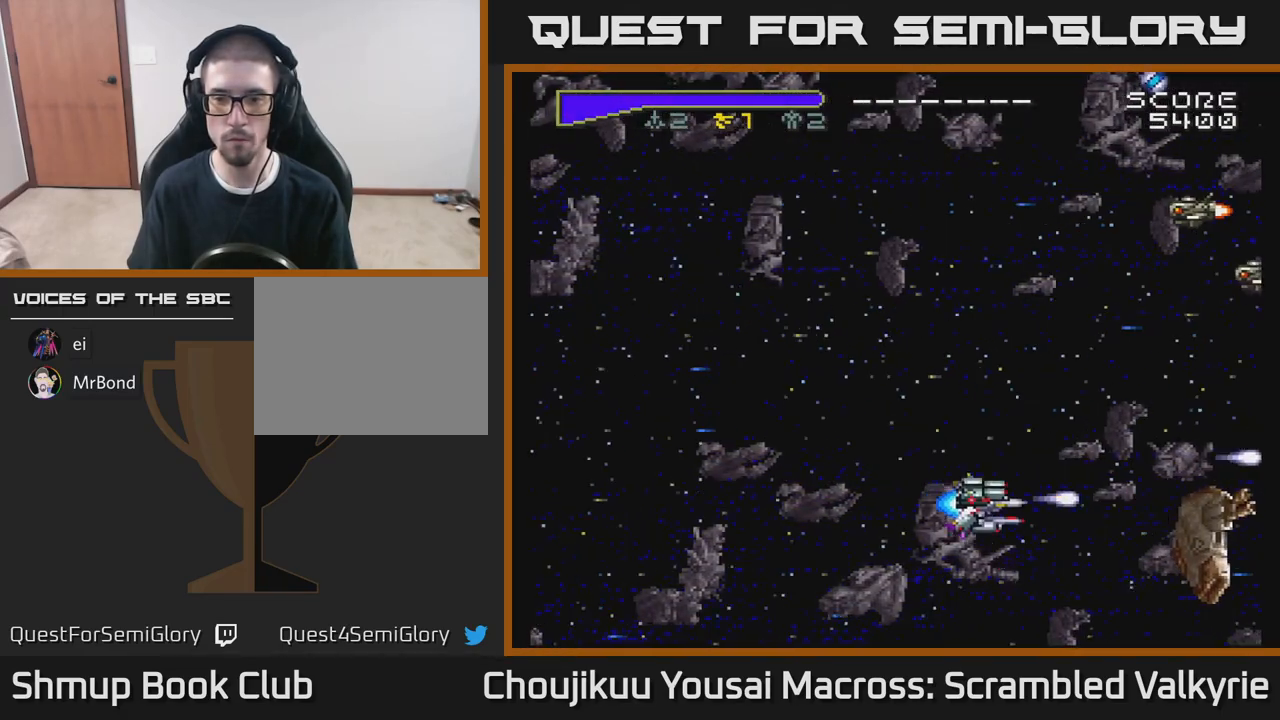
{"buttons": ["A", "DPAD_UP"], "events": [[133, "DPAD_RIGHT", "up"], [167, "DPAD_DOWN", "up"], [200, "DPAD_LEFT", "down"], [267, "DPAD_UP", "down"], [383, "DPAD_LEFT", "up"]]}
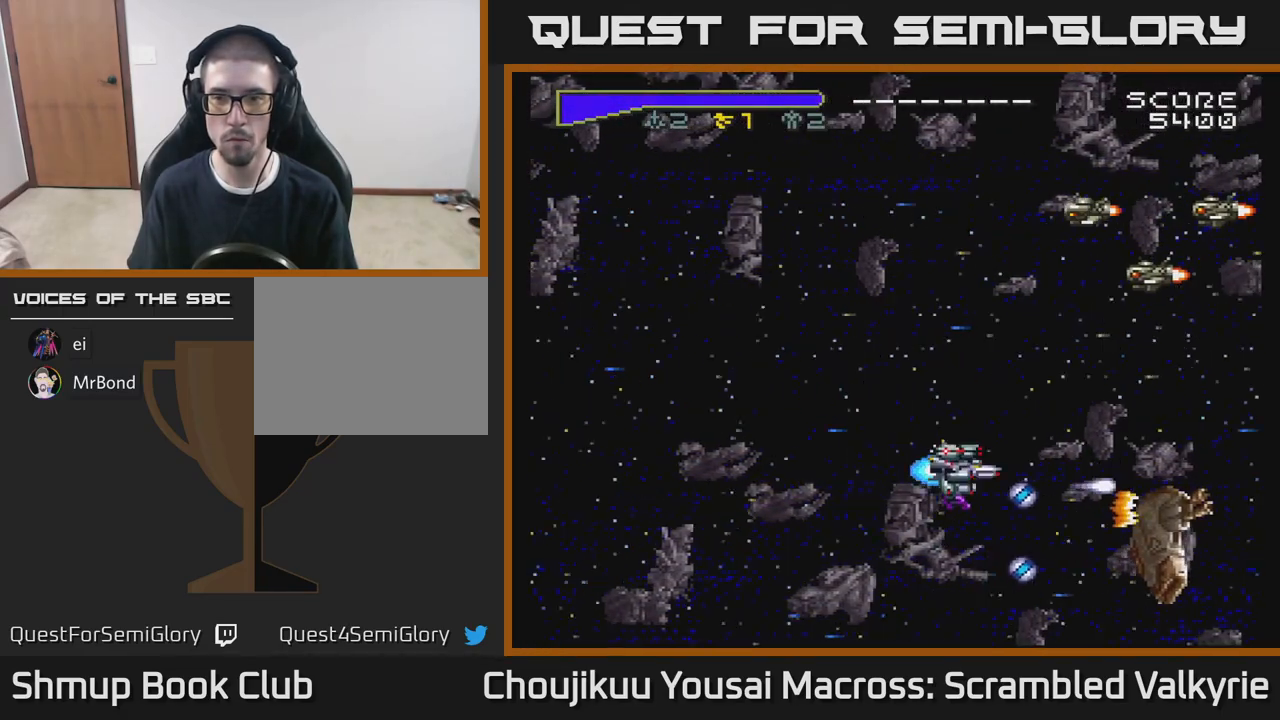
{"buttons": ["A", "DPAD_UP"], "events": [[67, "DPAD_LEFT", "down"], [383, "DPAD_LEFT", "up"]]}
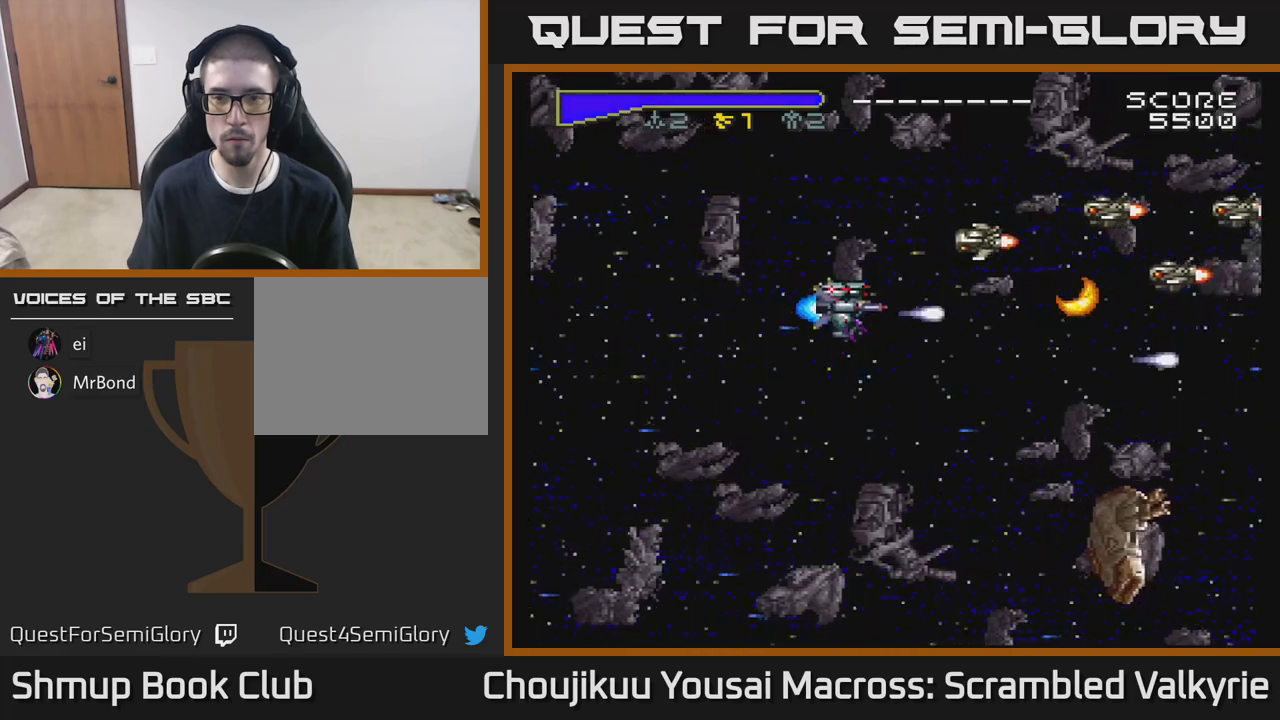
{"buttons": ["A", "DPAD_DOWN"], "events": [[400, "DPAD_UP", "up"], [417, "DPAD_RIGHT", "down"], [433, "DPAD_DOWN", "down"], [450, "DPAD_RIGHT", "up"]]}
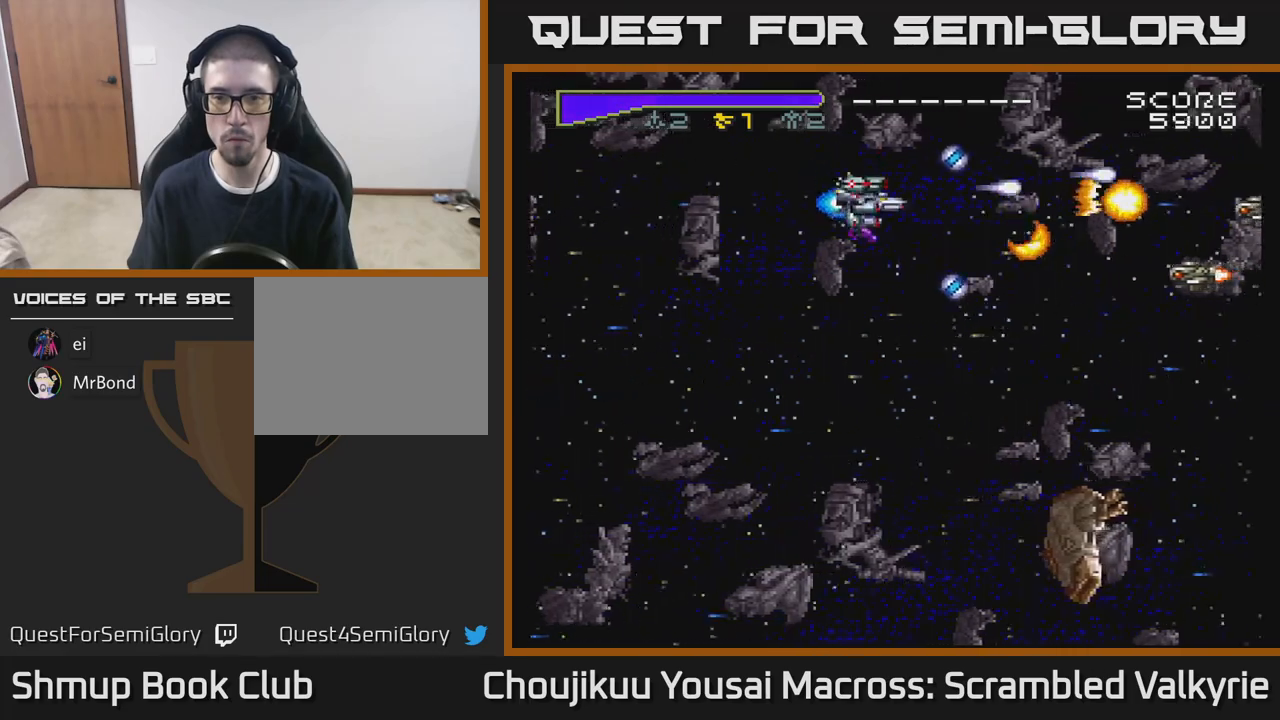
{"buttons": ["A", "X", "DPAD_UP", "DPAD_LEFT"], "events": [[167, "DPAD_RIGHT", "down"], [417, "DPAD_RIGHT", "up"], [417, "X", "down"], [433, "DPAD_DOWN", "up"], [467, "DPAD_UP", "down"], [483, "DPAD_LEFT", "down"]]}
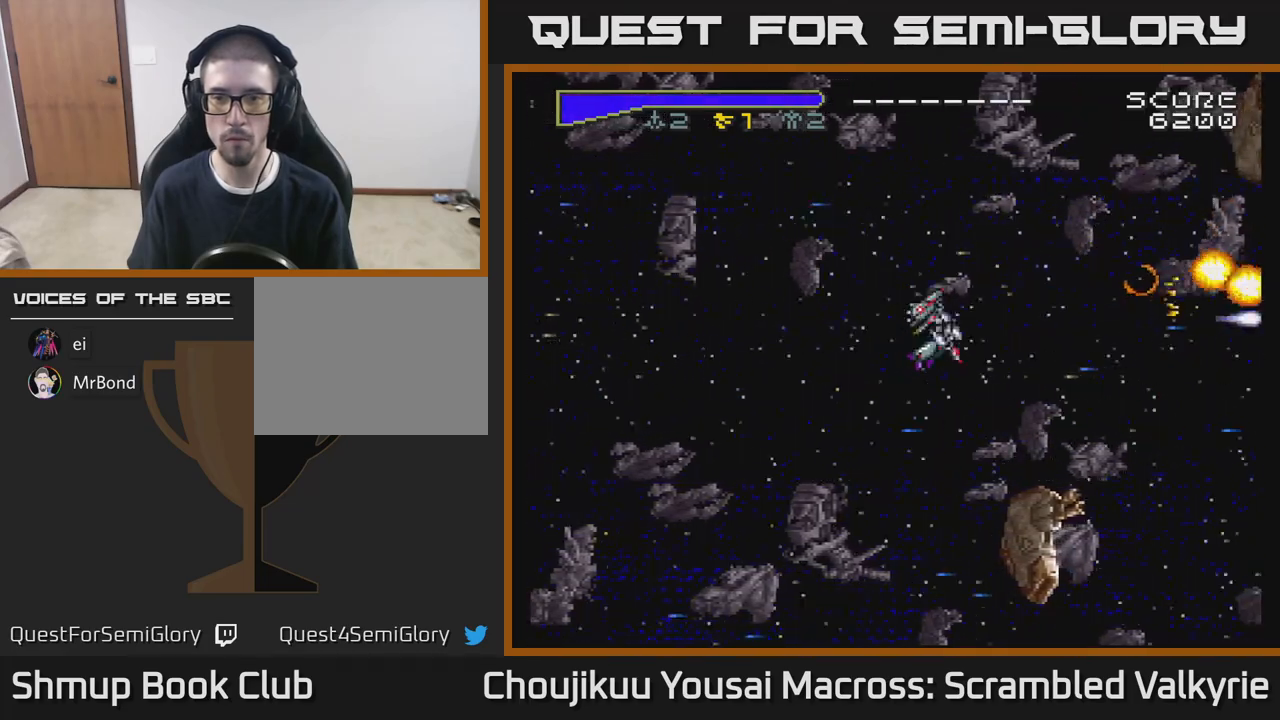
{"buttons": ["A", "DPAD_UP", "DPAD_LEFT"], "events": [[17, "X", "up"], [50, "DPAD_LEFT", "up"], [217, "DPAD_UP", "up"], [250, "DPAD_DOWN", "down"], [367, "DPAD_LEFT", "down"], [400, "DPAD_DOWN", "up"], [483, "DPAD_UP", "down"]]}